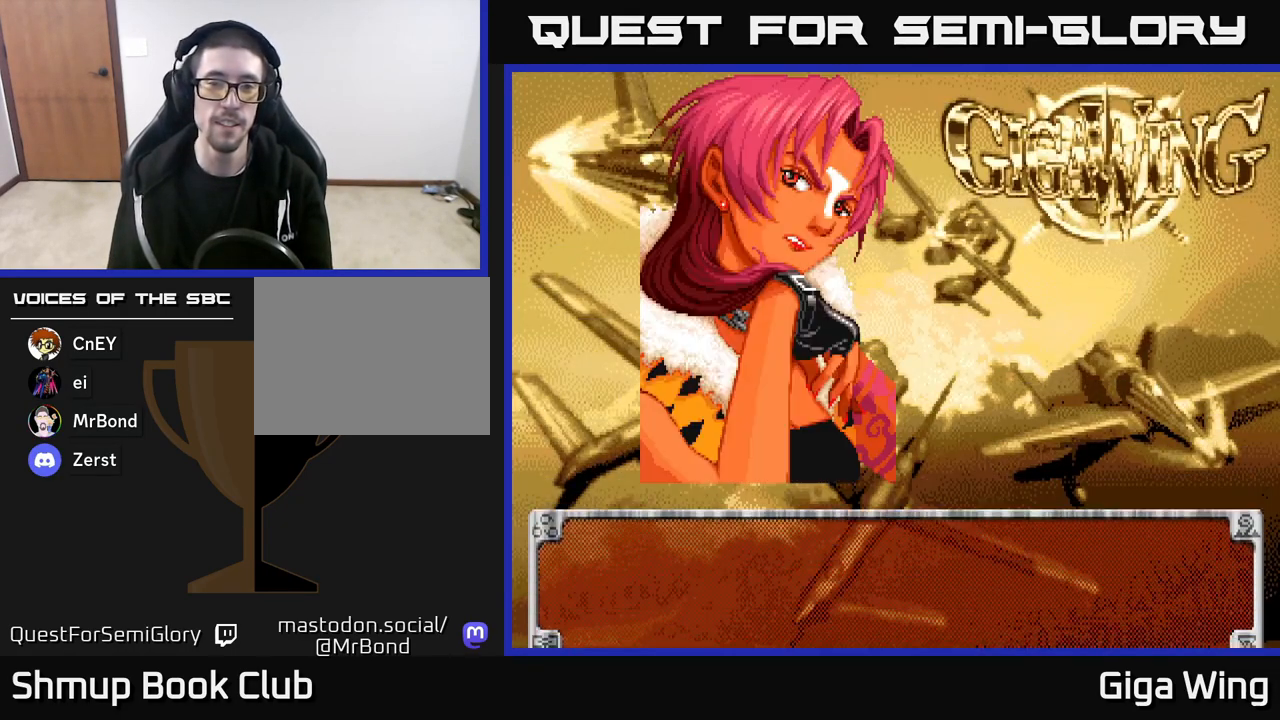
Gameplay with a controller (Xbox layout); each line is a JSON object with the inputs held at the frame after it. "events" lists button and stick changes between this image and that frame as [ms after this image, input, new state], when the widget could be followed in between.
{"buttons": ["R2"], "left_stick": "center", "right_stick": "center", "events": [[333, "R2", "down"]]}
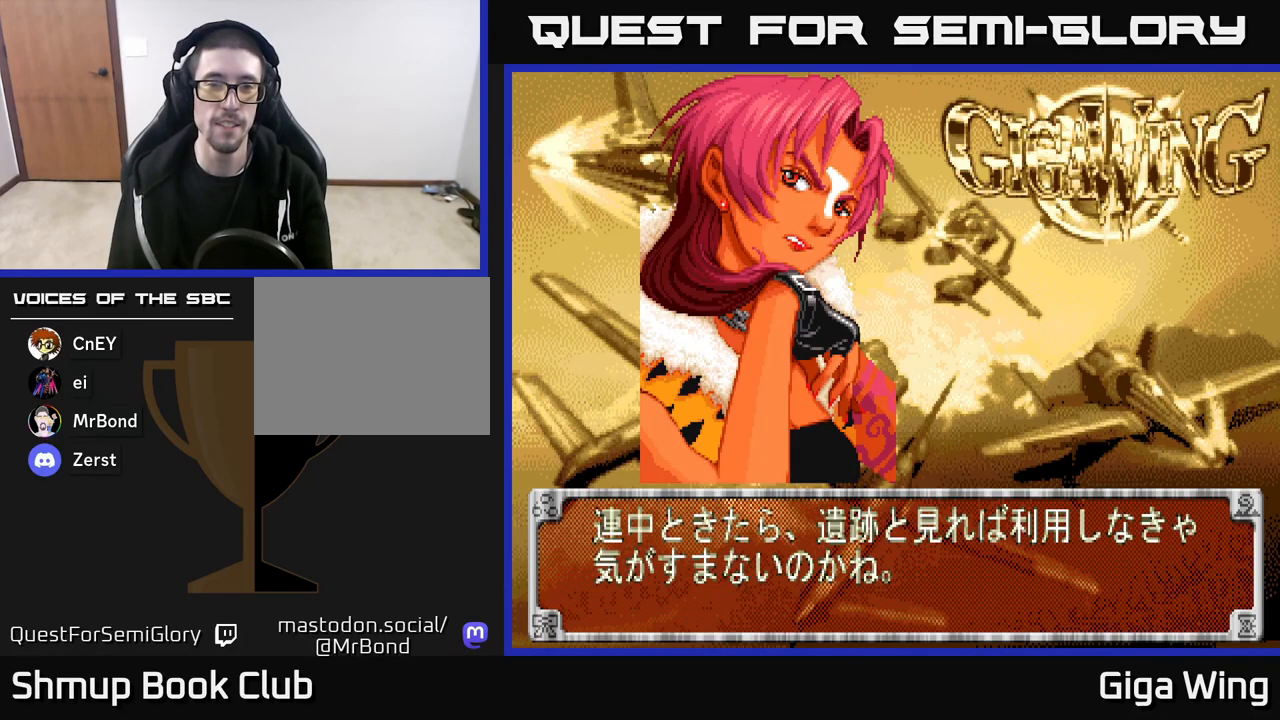
{"buttons": ["R2"], "left_stick": "center", "right_stick": "center", "events": []}
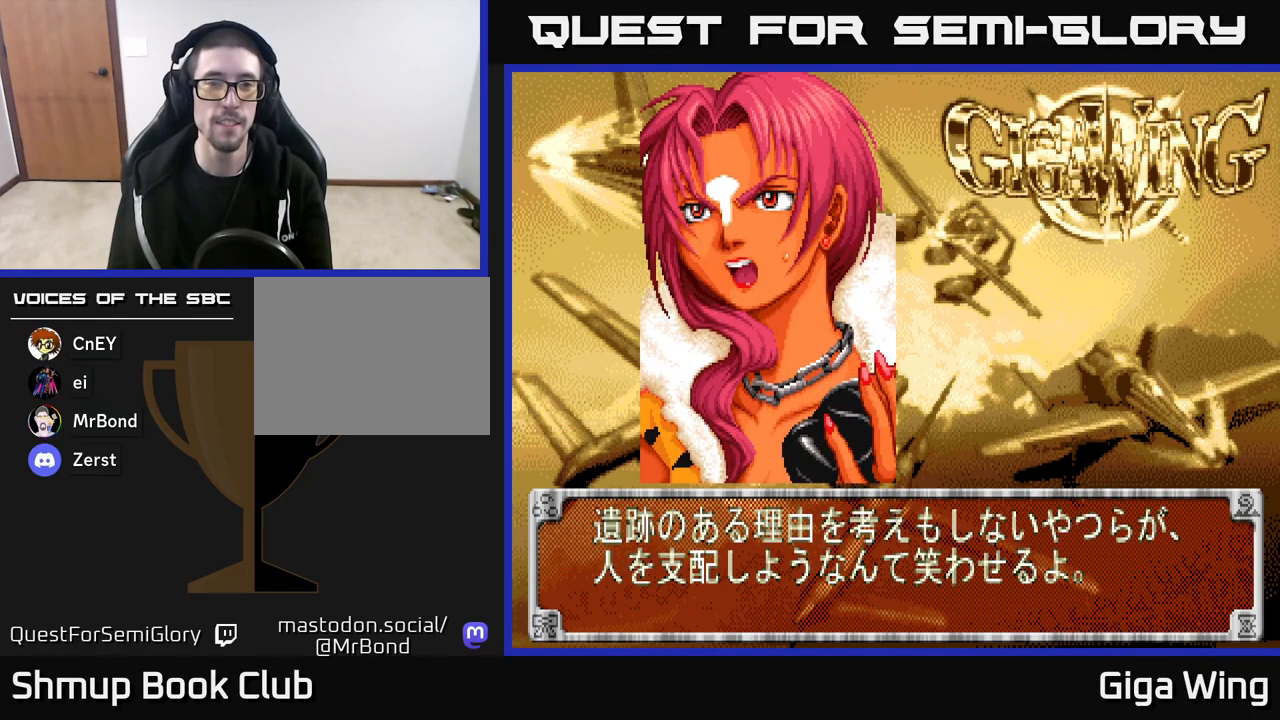
{"buttons": ["R2"], "left_stick": "center", "right_stick": "center", "events": []}
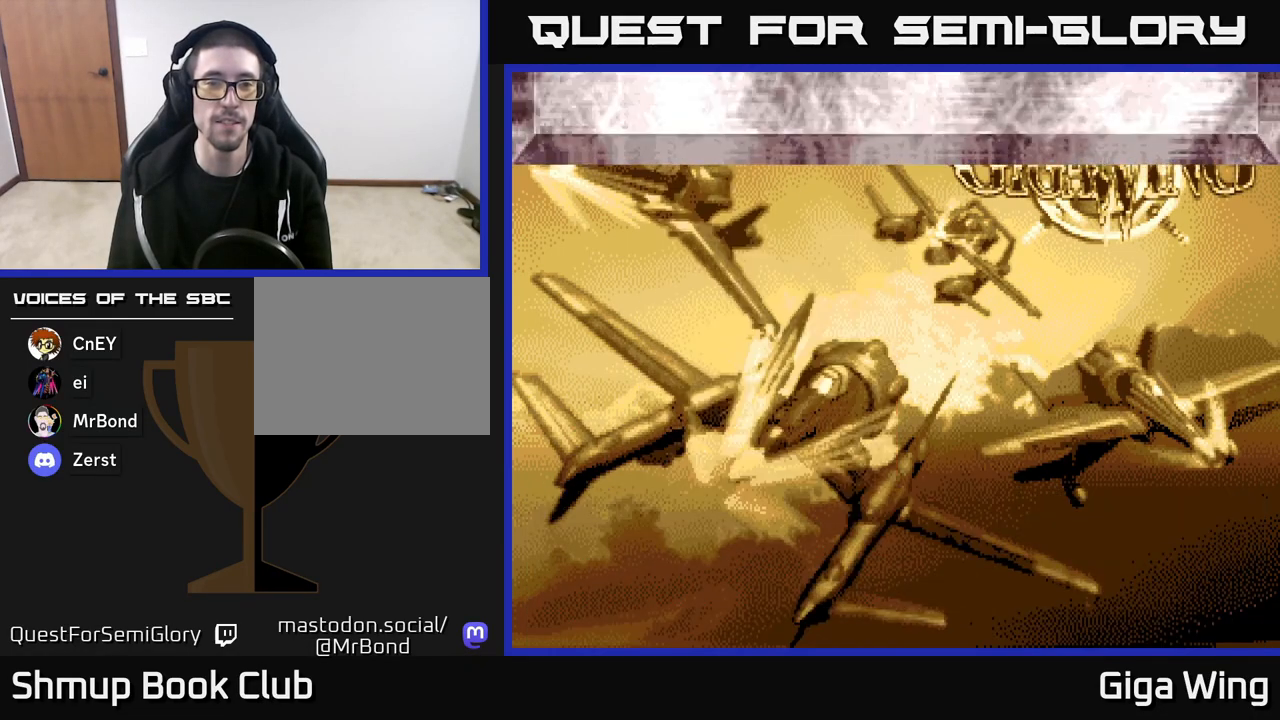
{"buttons": ["R2"], "left_stick": "center", "right_stick": "center", "events": []}
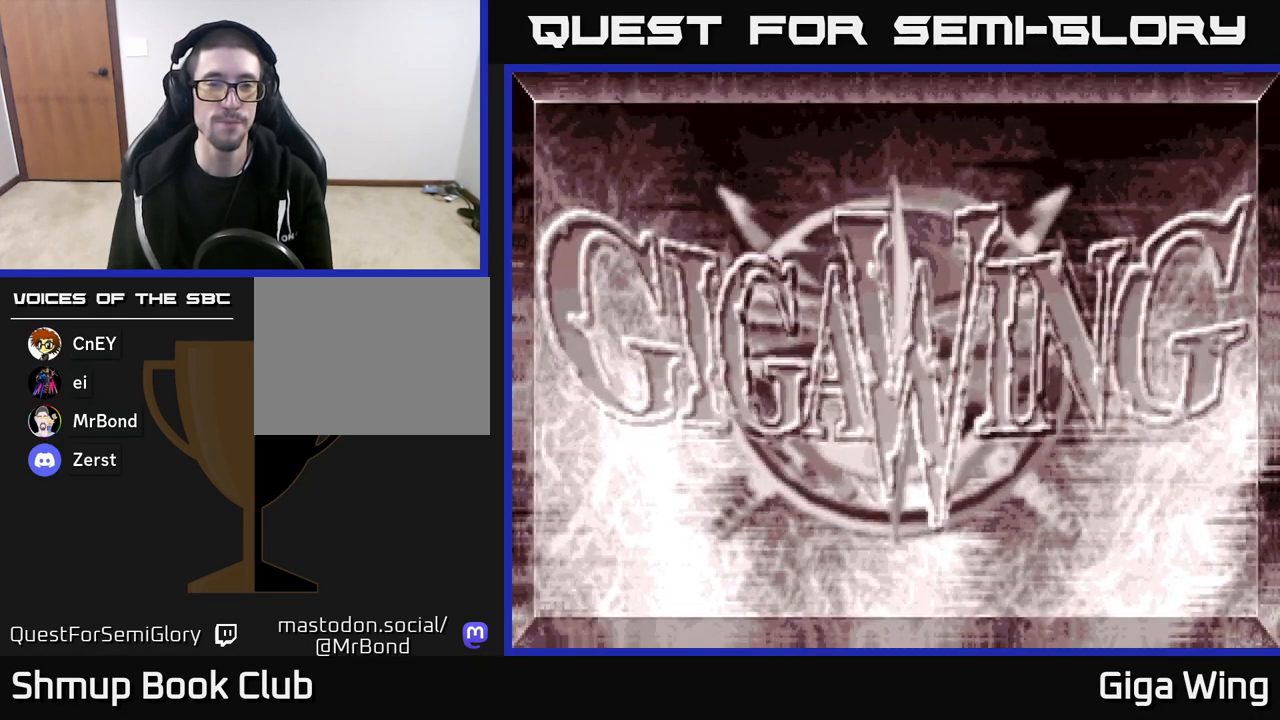
{"buttons": ["R2"], "left_stick": "center", "right_stick": "center", "events": []}
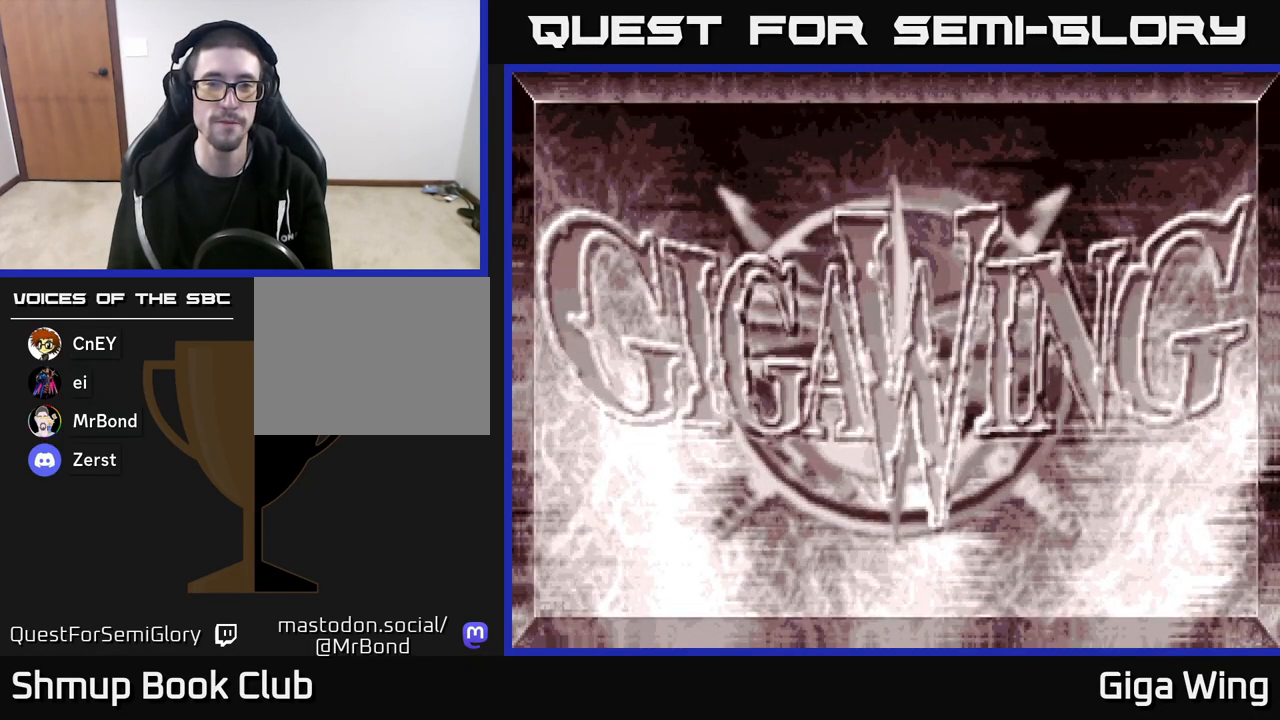
{"buttons": ["R2", "DPAD_RIGHT"], "left_stick": "center", "right_stick": "center", "events": [[433, "DPAD_RIGHT", "down"]]}
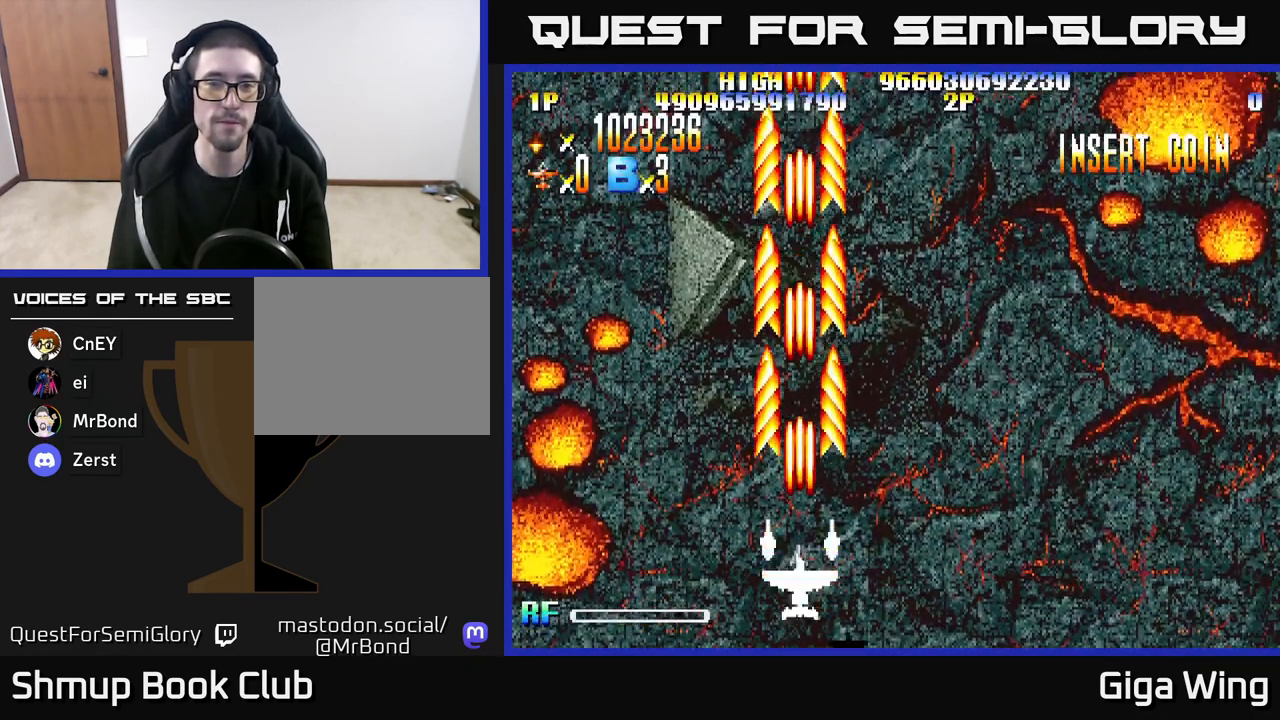
{"buttons": ["R2", "DPAD_RIGHT"], "left_stick": "center", "right_stick": "center", "events": []}
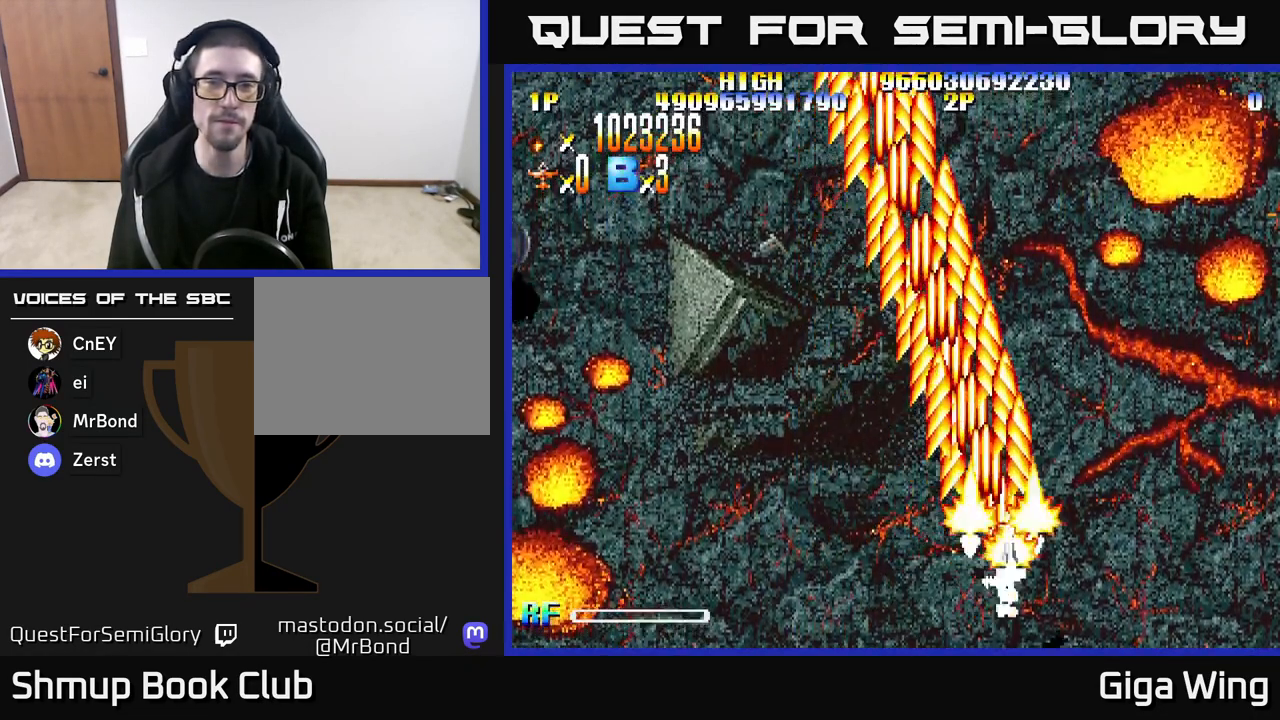
{"buttons": ["R2", "DPAD_LEFT"], "left_stick": "center", "right_stick": "center", "events": [[217, "DPAD_DOWN", "down"], [250, "DPAD_RIGHT", "up"], [317, "DPAD_LEFT", "down"], [350, "DPAD_DOWN", "up"]]}
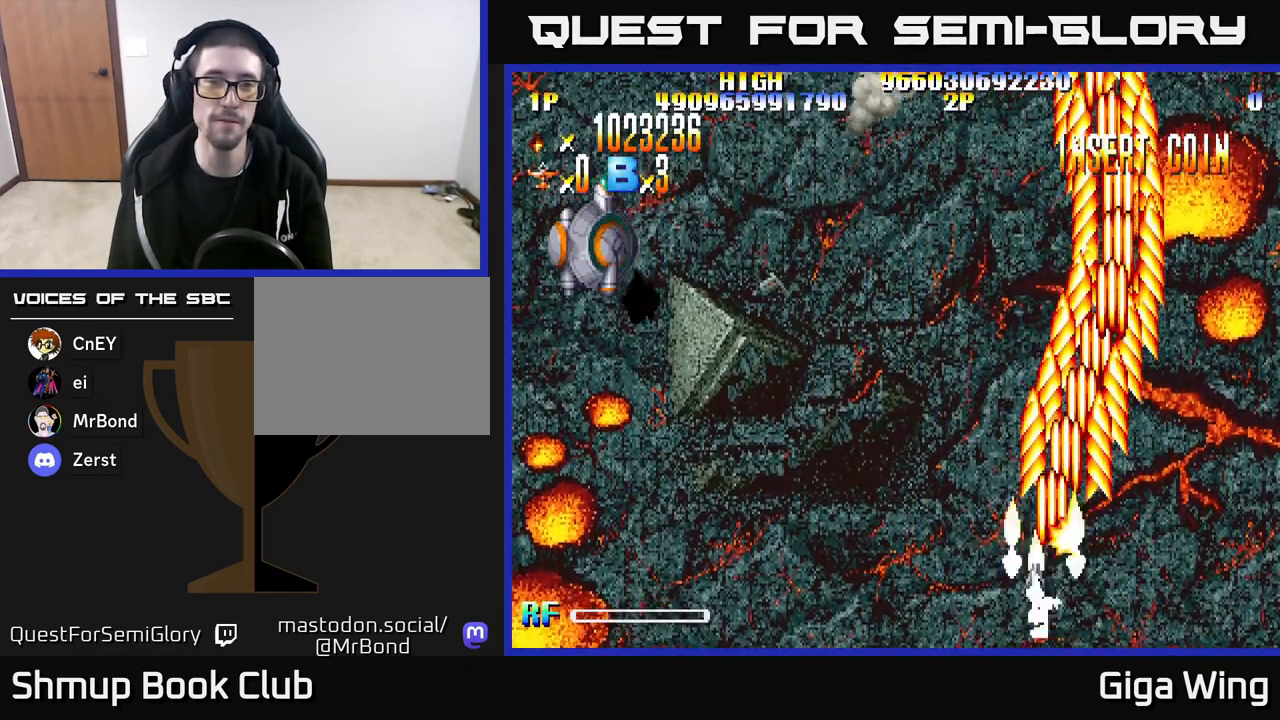
{"buttons": ["R2", "DPAD_LEFT"], "left_stick": "center", "right_stick": "center", "events": []}
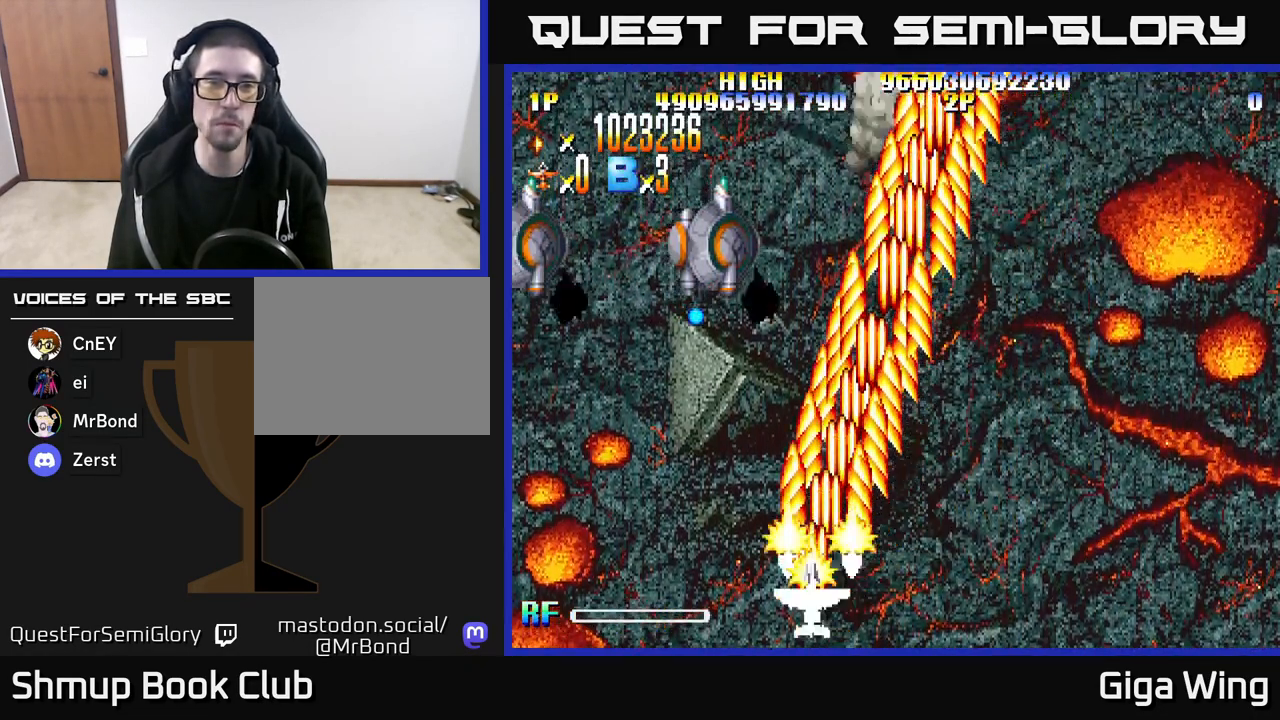
{"buttons": ["R2", "DPAD_LEFT"], "left_stick": "center", "right_stick": "center", "events": []}
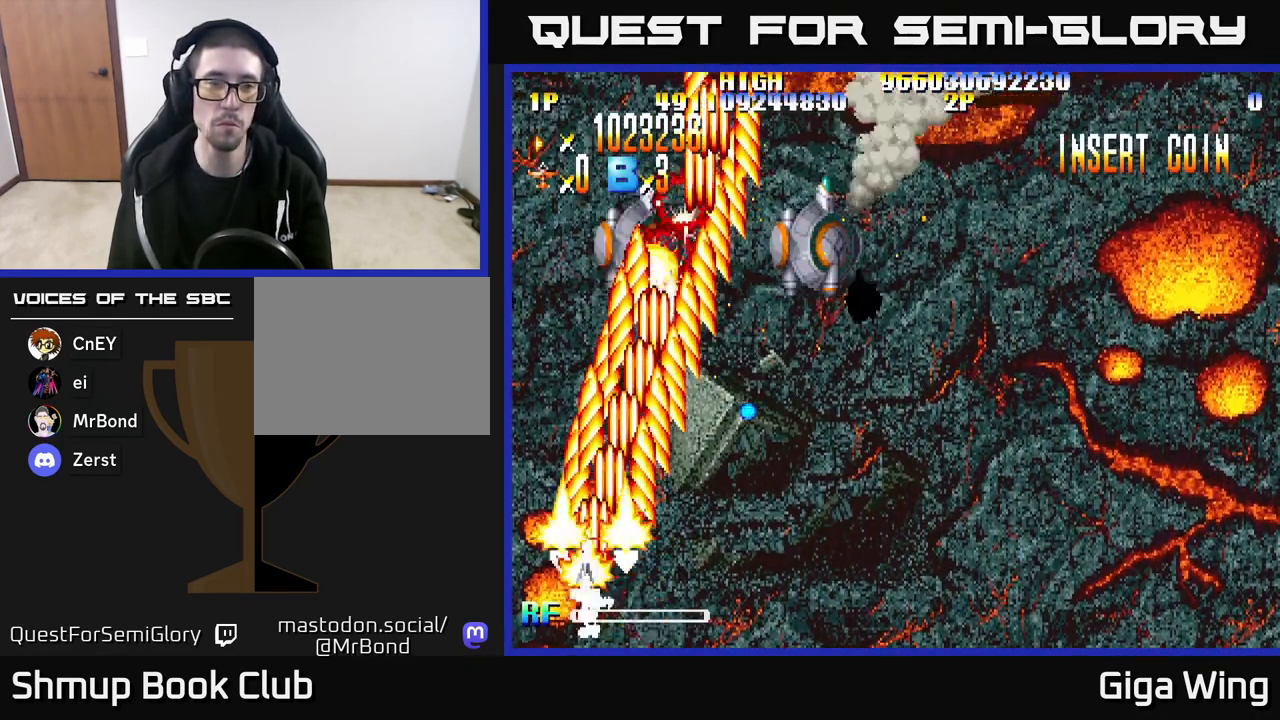
{"buttons": ["R2", "DPAD_UP", "DPAD_RIGHT"], "left_stick": "center", "right_stick": "center", "events": [[200, "DPAD_LEFT", "up"], [233, "DPAD_RIGHT", "down"], [317, "DPAD_UP", "down"]]}
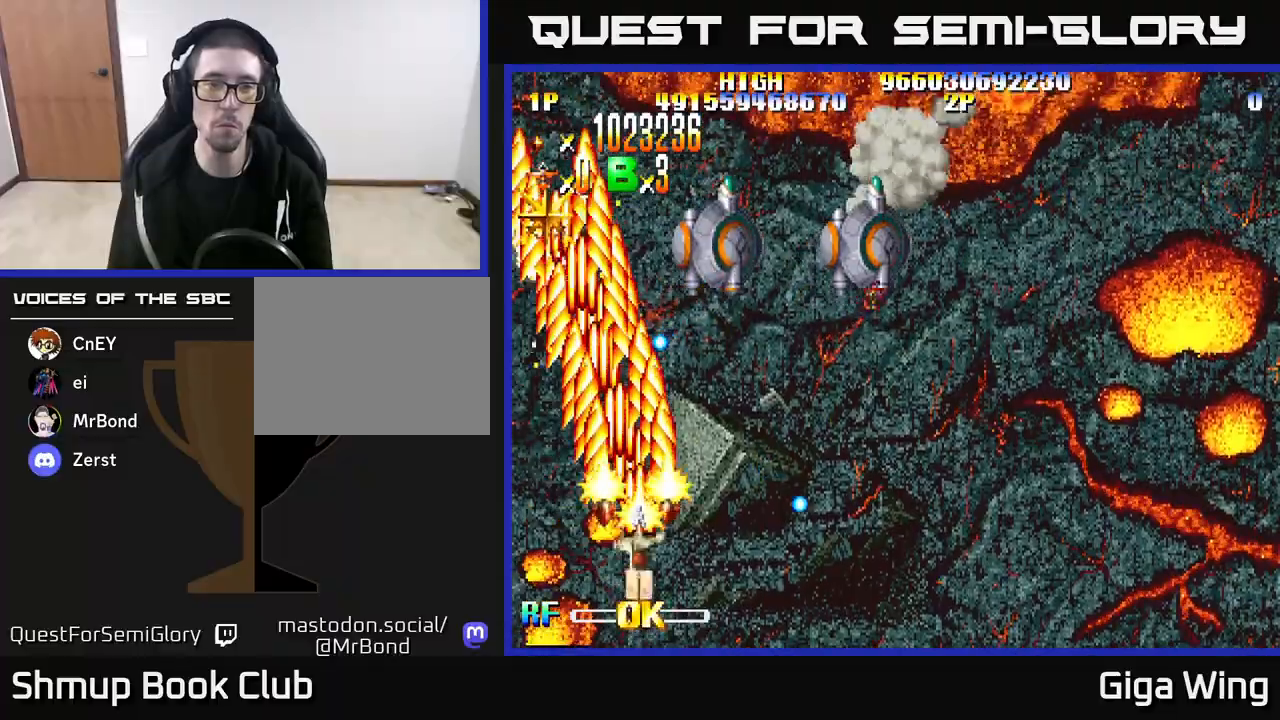
{"buttons": ["R2", "DPAD_RIGHT"], "left_stick": "center", "right_stick": "center", "events": [[83, "DPAD_UP", "up"], [333, "DPAD_UP", "down"], [400, "DPAD_UP", "up"]]}
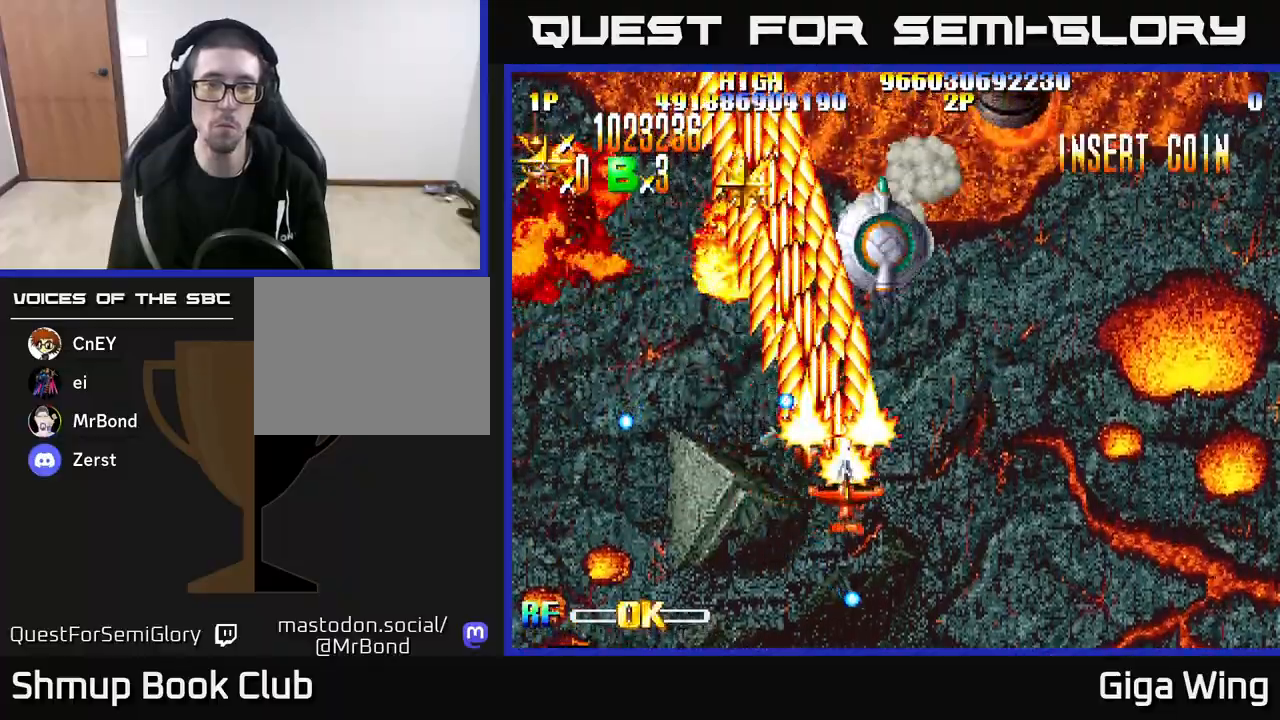
{"buttons": ["R2", "DPAD_UP", "DPAD_LEFT"], "left_stick": "center", "right_stick": "center", "events": [[67, "DPAD_UP", "down"], [100, "DPAD_RIGHT", "up"], [200, "DPAD_LEFT", "down"], [217, "DPAD_UP", "up"], [417, "DPAD_UP", "down"]]}
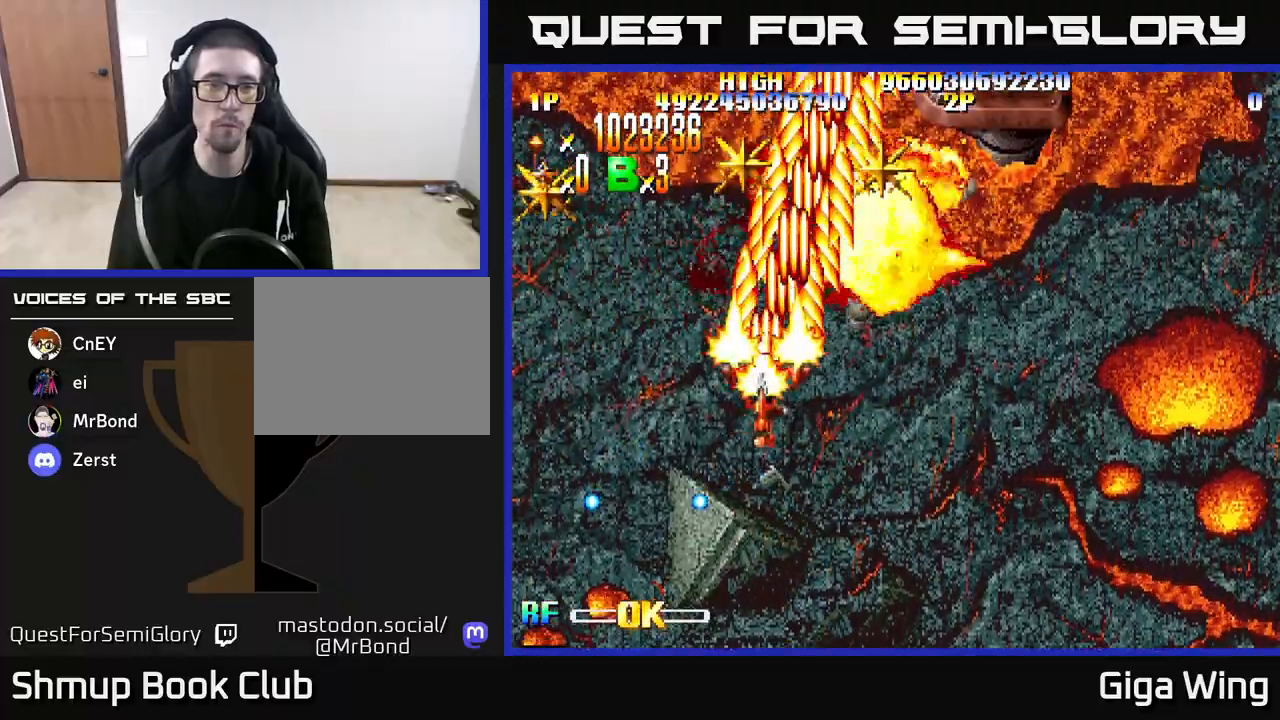
{"buttons": ["R2", "DPAD_UP"], "left_stick": "center", "right_stick": "center", "events": [[33, "DPAD_UP", "up"], [400, "DPAD_UP", "down"], [450, "DPAD_LEFT", "up"]]}
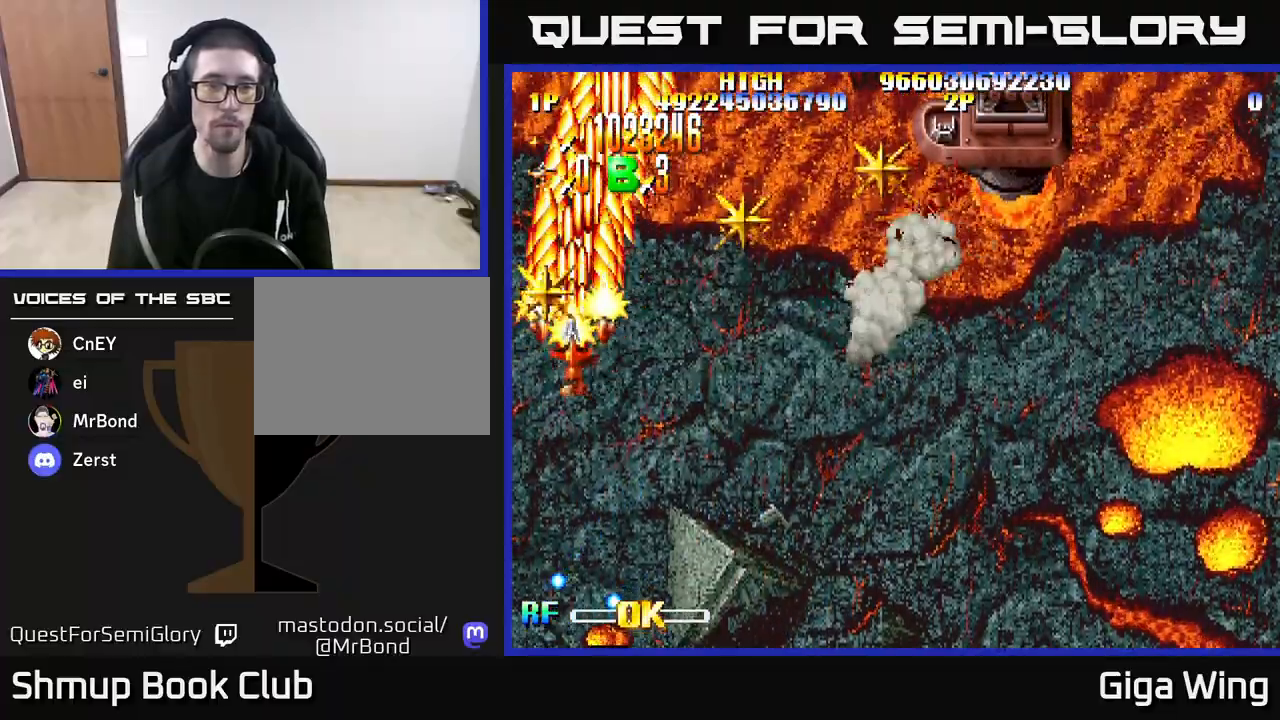
{"buttons": ["R2", "DPAD_RIGHT"], "left_stick": "center", "right_stick": "center", "events": [[17, "DPAD_RIGHT", "down"], [17, "DPAD_UP", "up"]]}
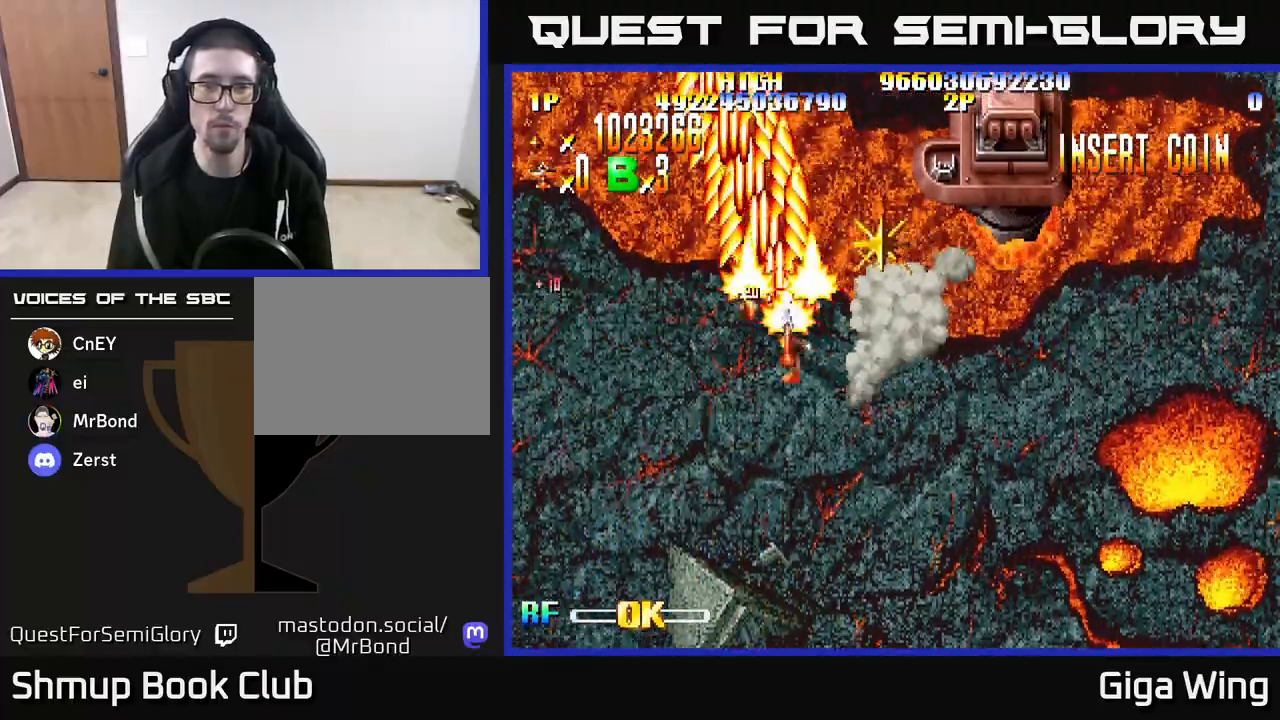
{"buttons": ["R2", "DPAD_DOWN", "DPAD_RIGHT"], "left_stick": "center", "right_stick": "center", "events": [[67, "DPAD_UP", "down"], [167, "DPAD_UP", "up"], [500, "DPAD_DOWN", "down"]]}
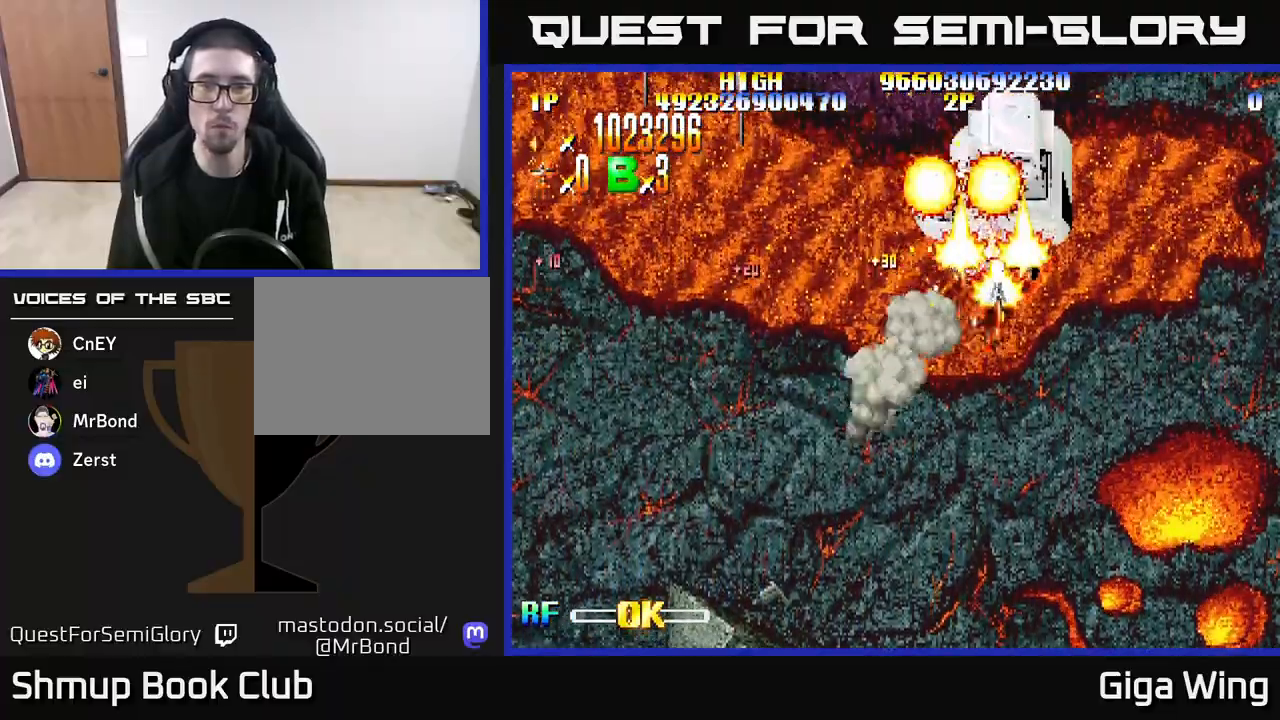
{"buttons": ["R2", "DPAD_DOWN"], "left_stick": "center", "right_stick": "center", "events": [[33, "DPAD_RIGHT", "up"]]}
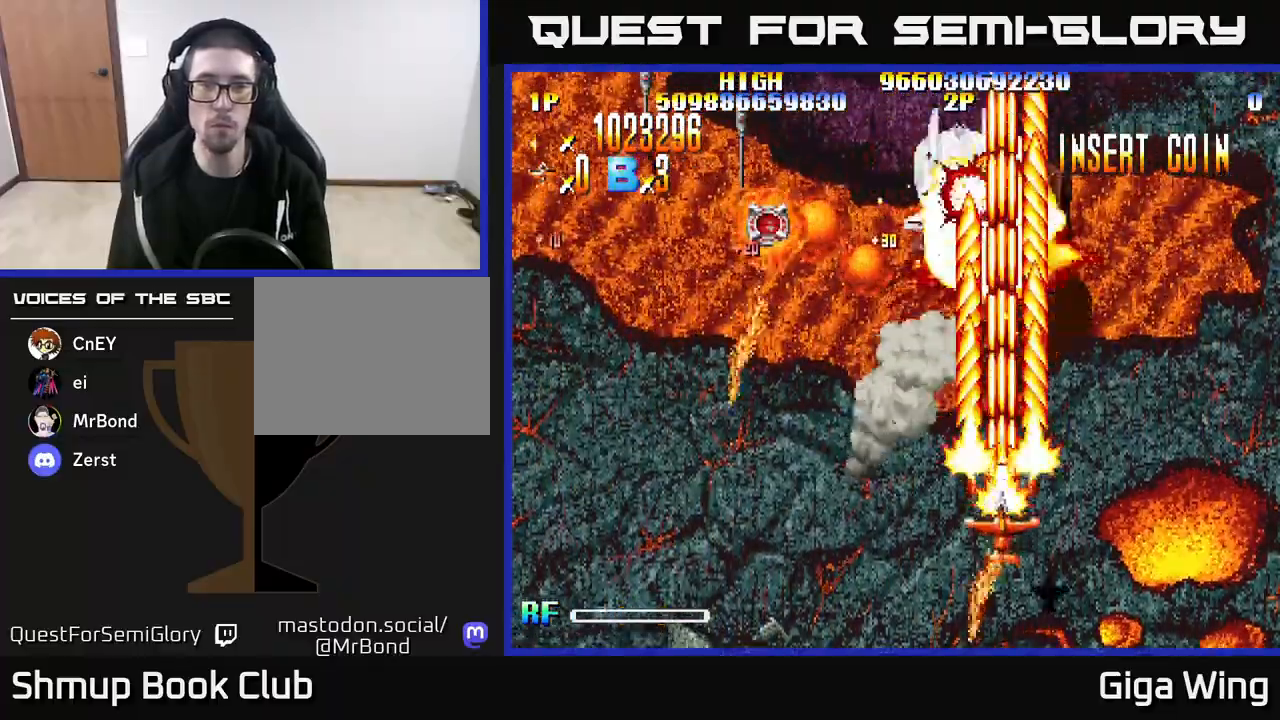
{"buttons": ["R2", "DPAD_LEFT"], "left_stick": "center", "right_stick": "center", "events": [[17, "DPAD_LEFT", "down"], [83, "DPAD_DOWN", "up"]]}
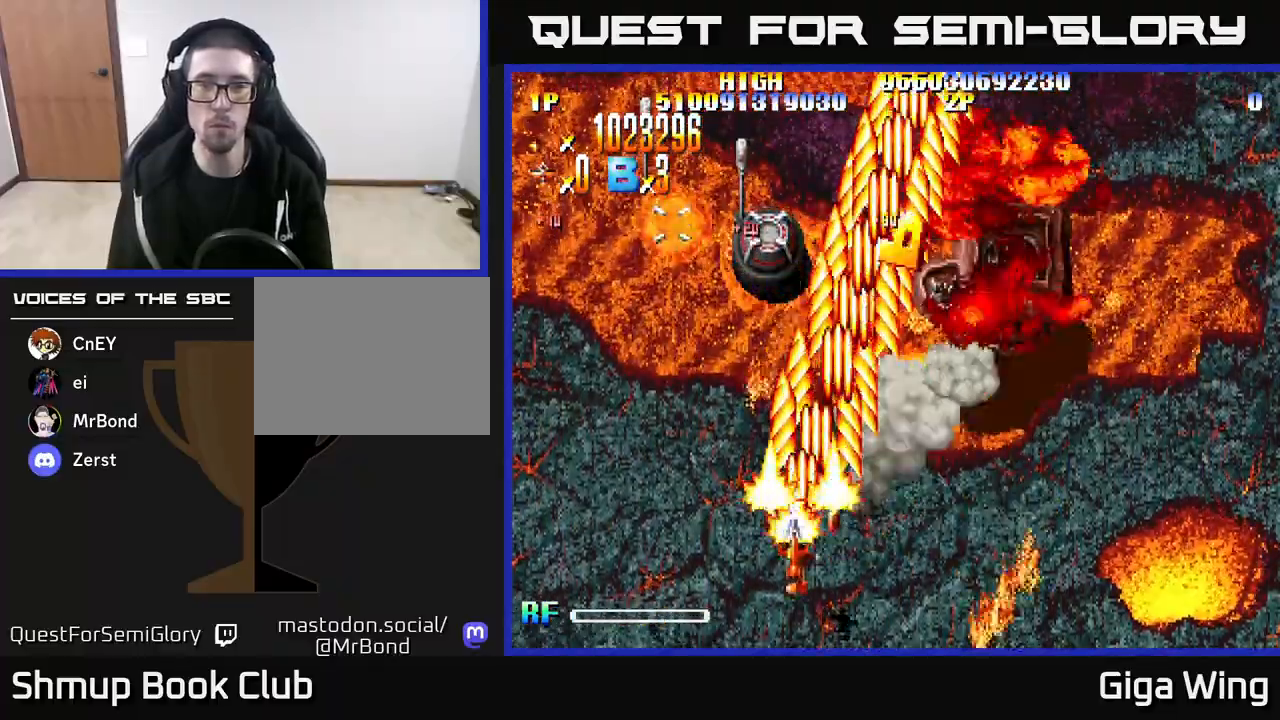
{"buttons": ["R2", "DPAD_LEFT"], "left_stick": "center", "right_stick": "center", "events": [[117, "DPAD_LEFT", "up"], [150, "DPAD_RIGHT", "down"], [250, "DPAD_RIGHT", "up"], [283, "DPAD_LEFT", "down"]]}
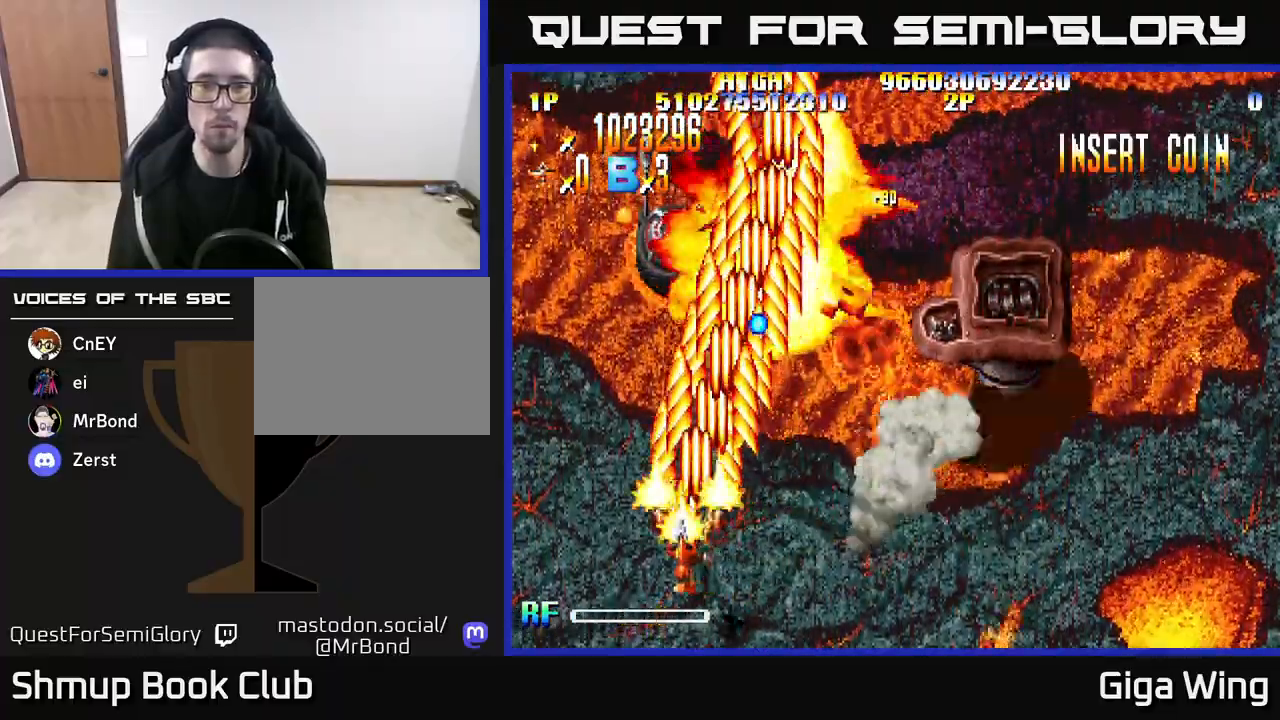
{"buttons": ["R2", "DPAD_UP", "DPAD_RIGHT"], "left_stick": "center", "right_stick": "center", "events": [[83, "DPAD_LEFT", "up"], [100, "DPAD_DOWN", "down"], [117, "DPAD_RIGHT", "down"], [133, "DPAD_DOWN", "up"], [467, "DPAD_UP", "down"]]}
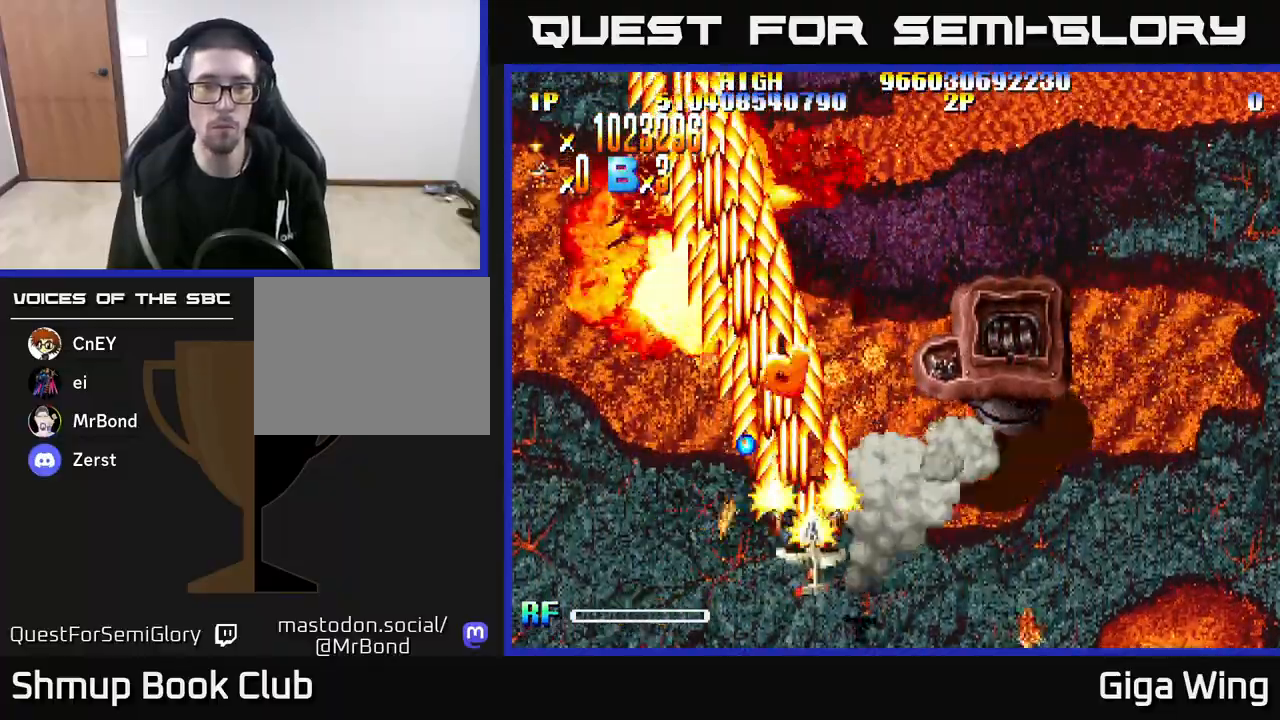
{"buttons": ["R2", "DPAD_DOWN"], "left_stick": "center", "right_stick": "center", "events": [[100, "DPAD_RIGHT", "up"], [183, "DPAD_LEFT", "down"], [367, "DPAD_UP", "up"], [450, "DPAD_DOWN", "down"], [467, "DPAD_LEFT", "up"]]}
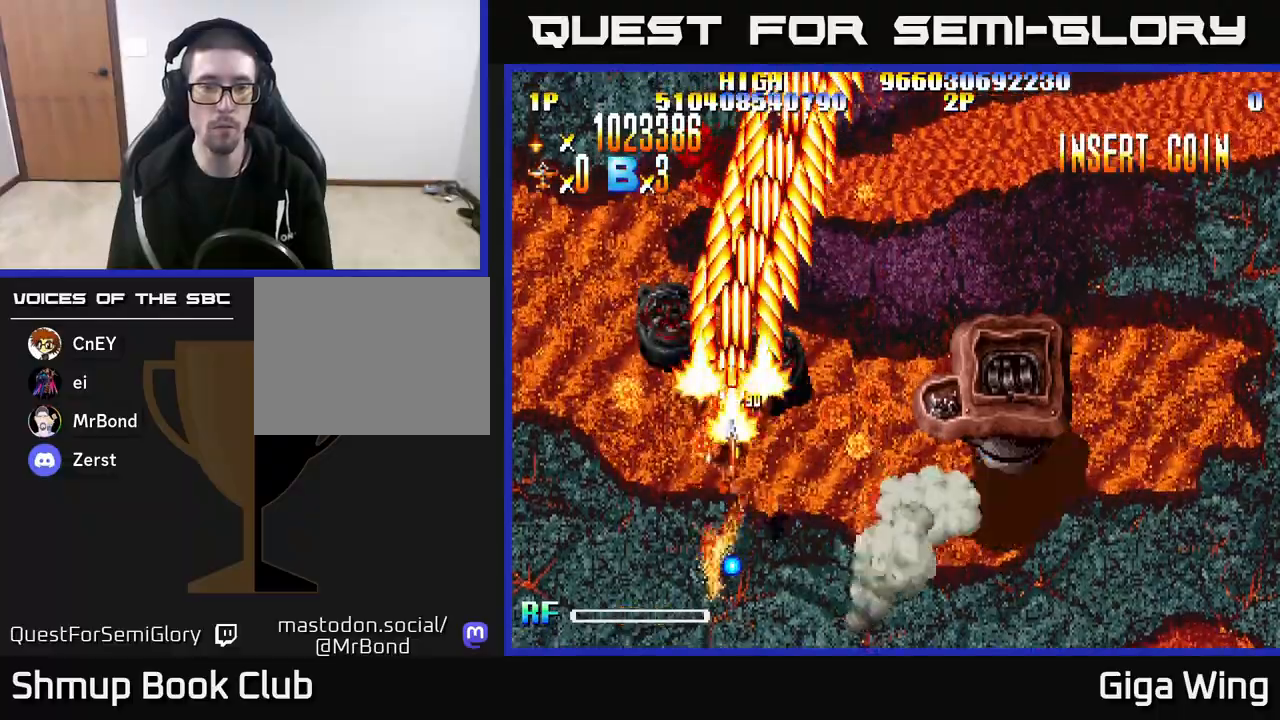
{"buttons": ["R2", "DPAD_DOWN", "DPAD_RIGHT"], "left_stick": "center", "right_stick": "center", "events": [[17, "DPAD_RIGHT", "down"]]}
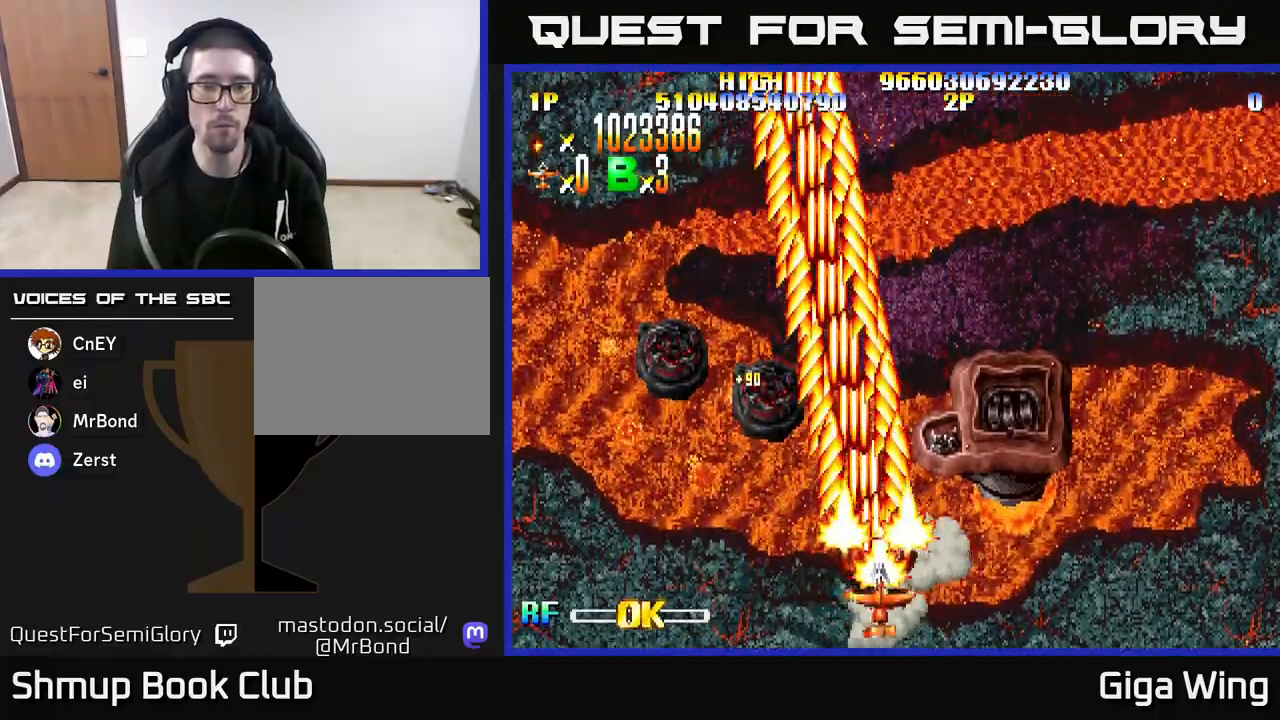
{"buttons": ["R2"], "left_stick": "center", "right_stick": "center", "events": [[133, "DPAD_RIGHT", "up"], [150, "DPAD_DOWN", "up"]]}
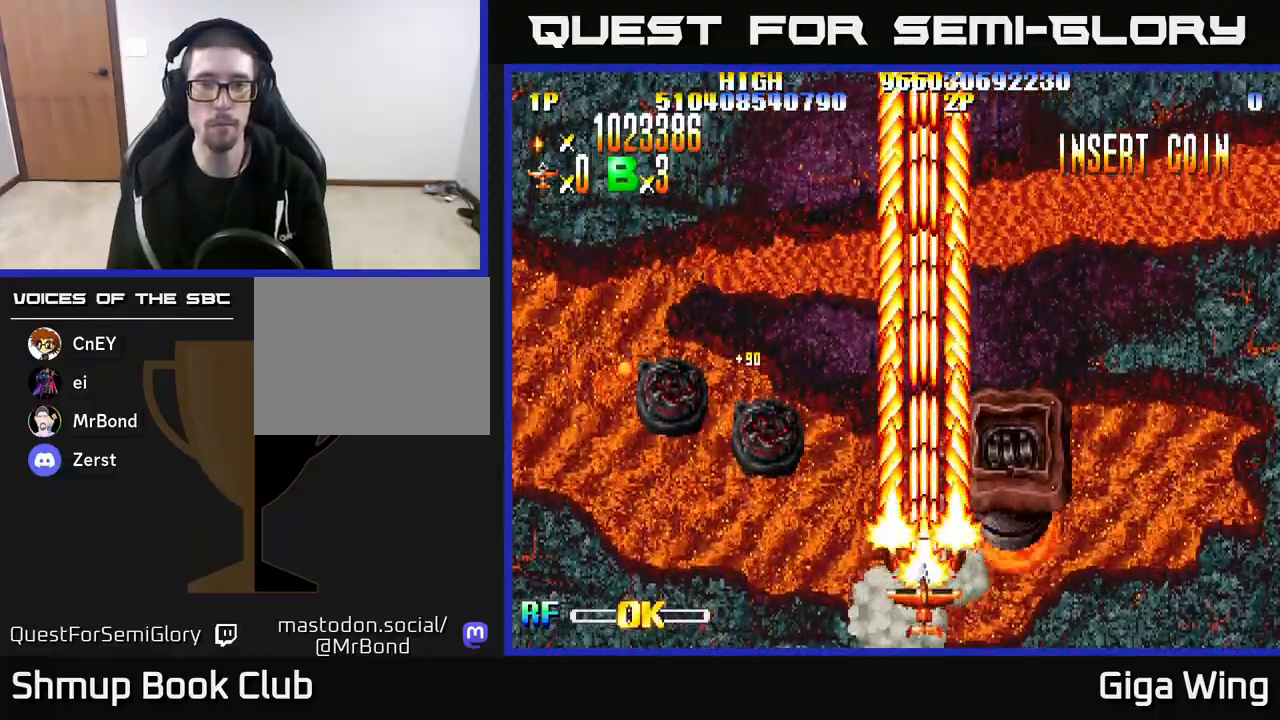
{"buttons": ["R2"], "left_stick": "center", "right_stick": "center", "events": []}
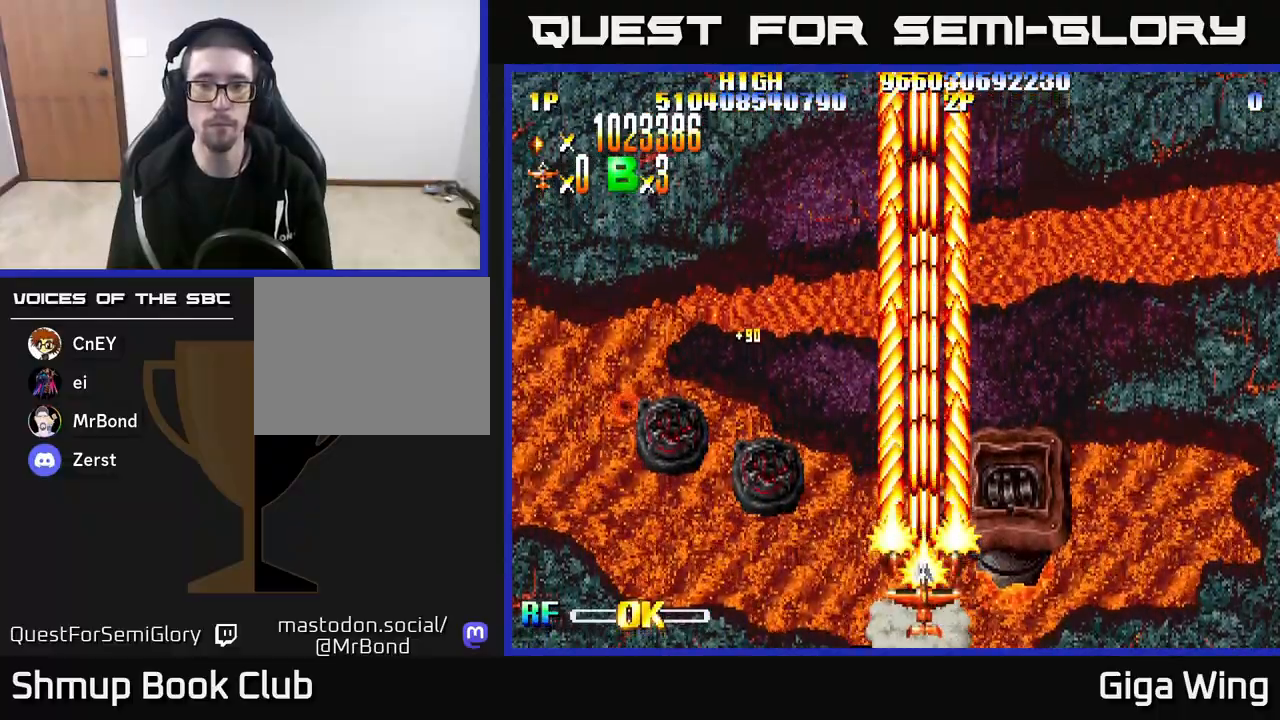
{"buttons": ["R2", "DPAD_RIGHT"], "left_stick": "center", "right_stick": "center", "events": [[483, "DPAD_RIGHT", "down"]]}
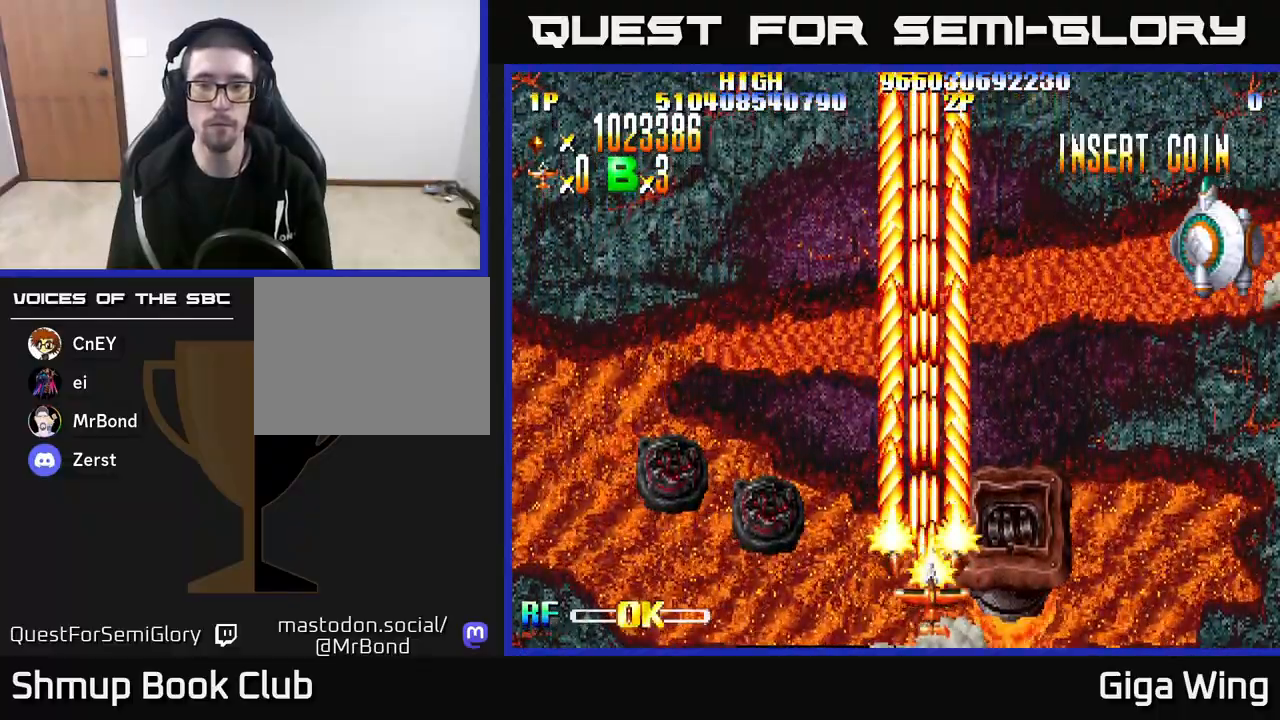
{"buttons": ["R2", "DPAD_RIGHT"], "left_stick": "center", "right_stick": "center", "events": [[183, "DPAD_UP", "down"], [350, "DPAD_UP", "up"]]}
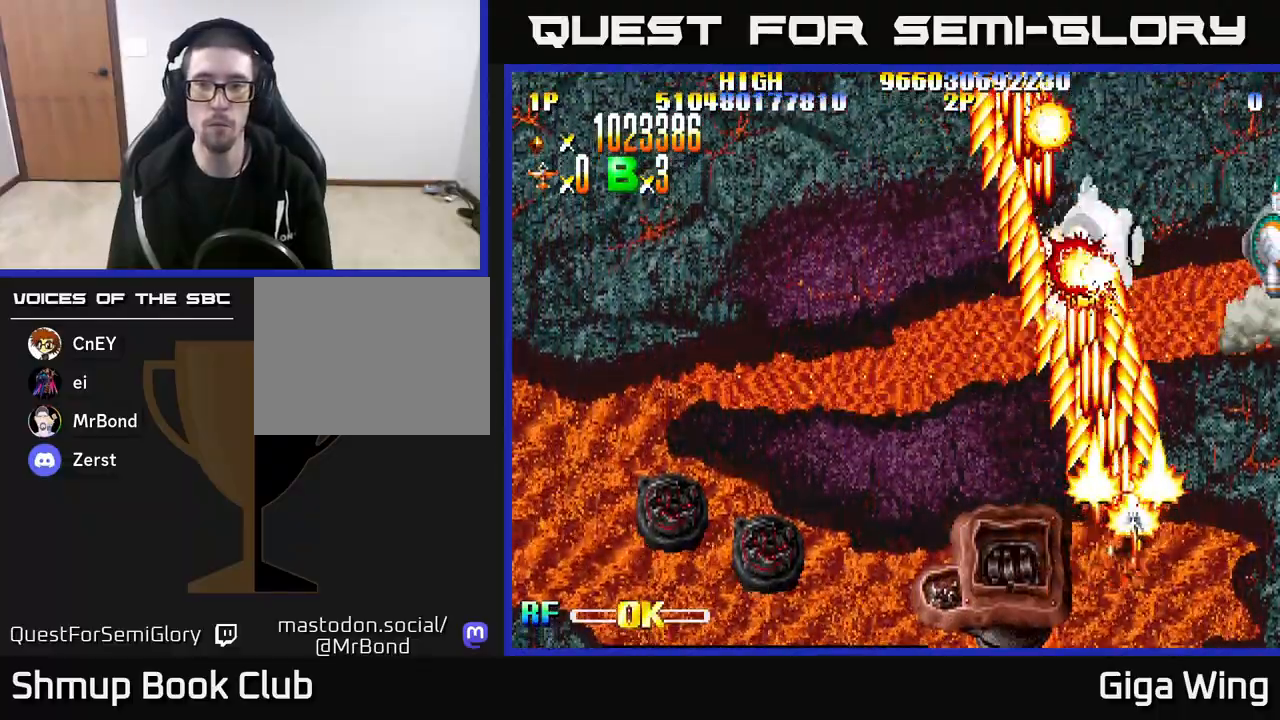
{"buttons": ["R2", "DPAD_LEFT"], "left_stick": "center", "right_stick": "center", "events": [[267, "DPAD_DOWN", "down"], [400, "DPAD_RIGHT", "up"], [450, "DPAD_LEFT", "down"], [500, "DPAD_DOWN", "up"]]}
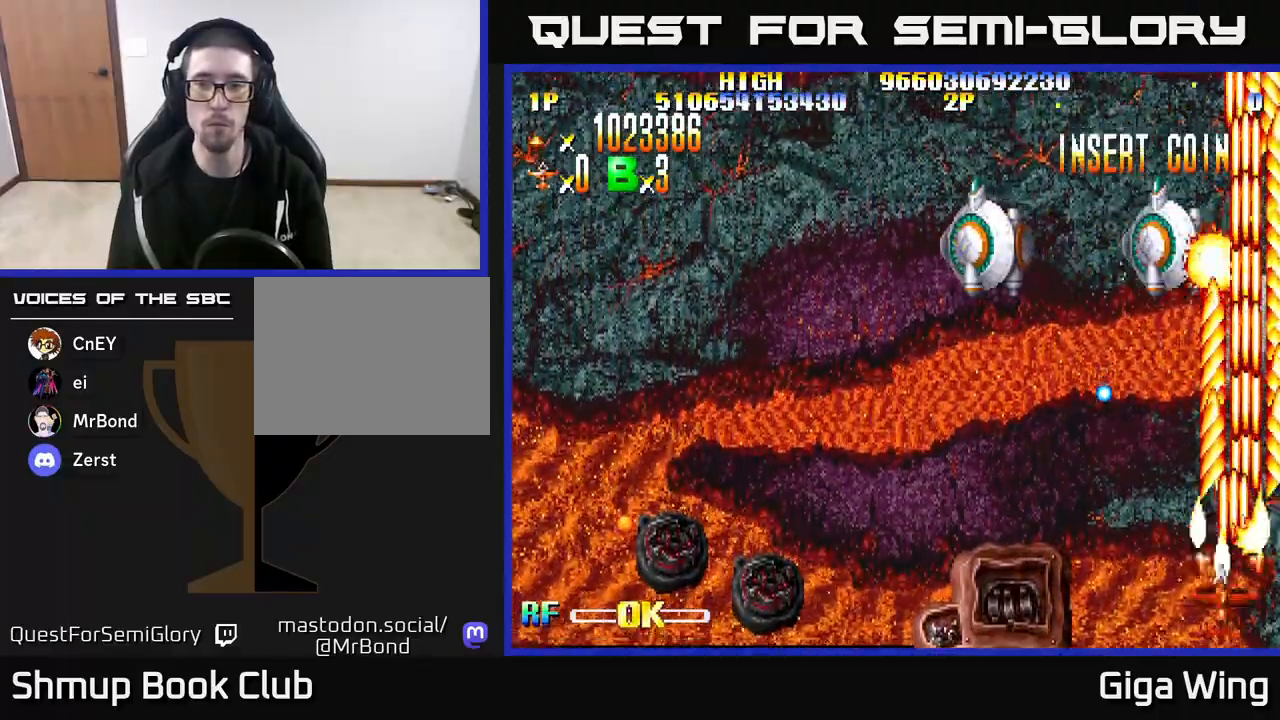
{"buttons": ["R2", "DPAD_LEFT"], "left_stick": "center", "right_stick": "center", "events": []}
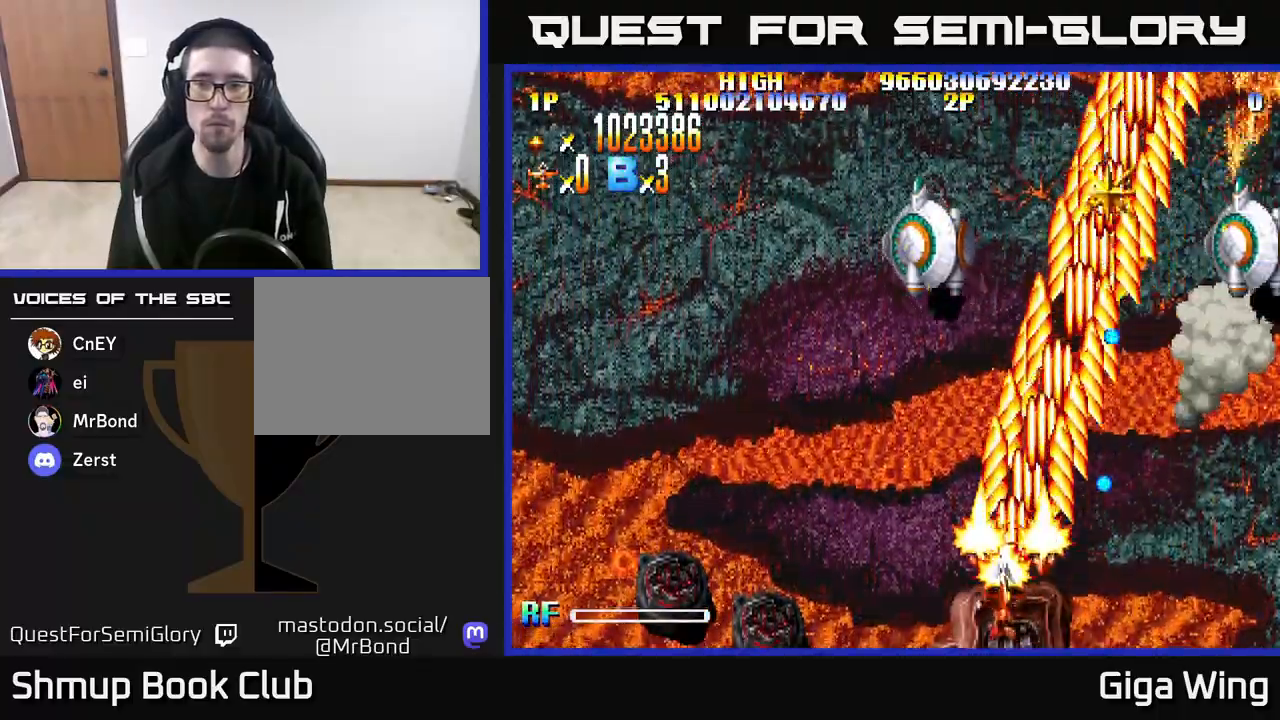
{"buttons": ["R2", "DPAD_UP", "DPAD_RIGHT"], "left_stick": "center", "right_stick": "center", "events": [[217, "DPAD_LEFT", "up"], [217, "DPAD_UP", "down"], [267, "DPAD_RIGHT", "down"]]}